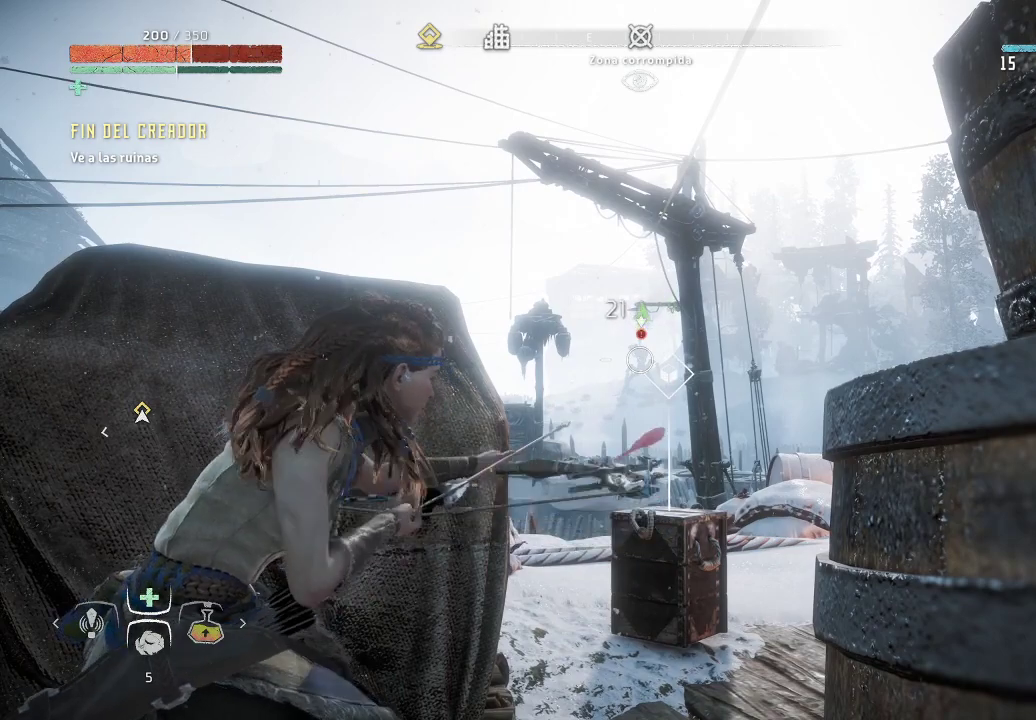
Gameplay with a controller (Xbox layout); each line is a JSON object with the inputs held at the frame after it. "events" lists button and stick changes between this image and that frame as [ms after this image, input, new state], when the widget could be followed in between. Not read: L3.
{"buttons": ["L2"], "left_stick": "center", "right_stick": "center", "events": [[350, "R2", "up"]]}
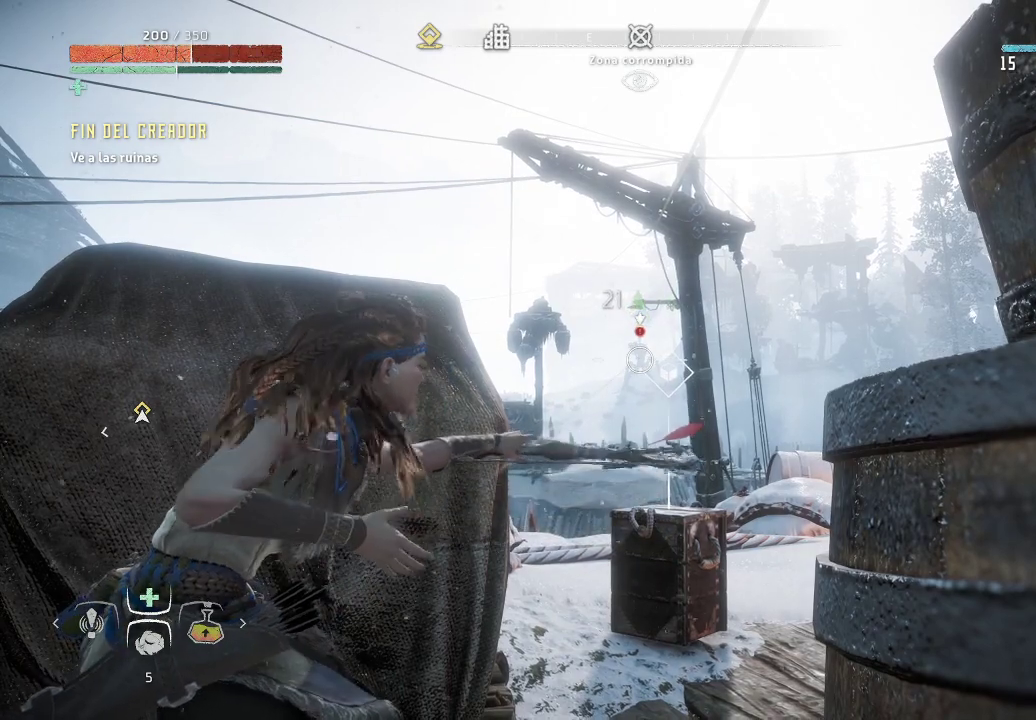
{"buttons": ["L2", "R2"], "left_stick": "center", "right_stick": "center", "events": [[50, "R2", "down"]]}
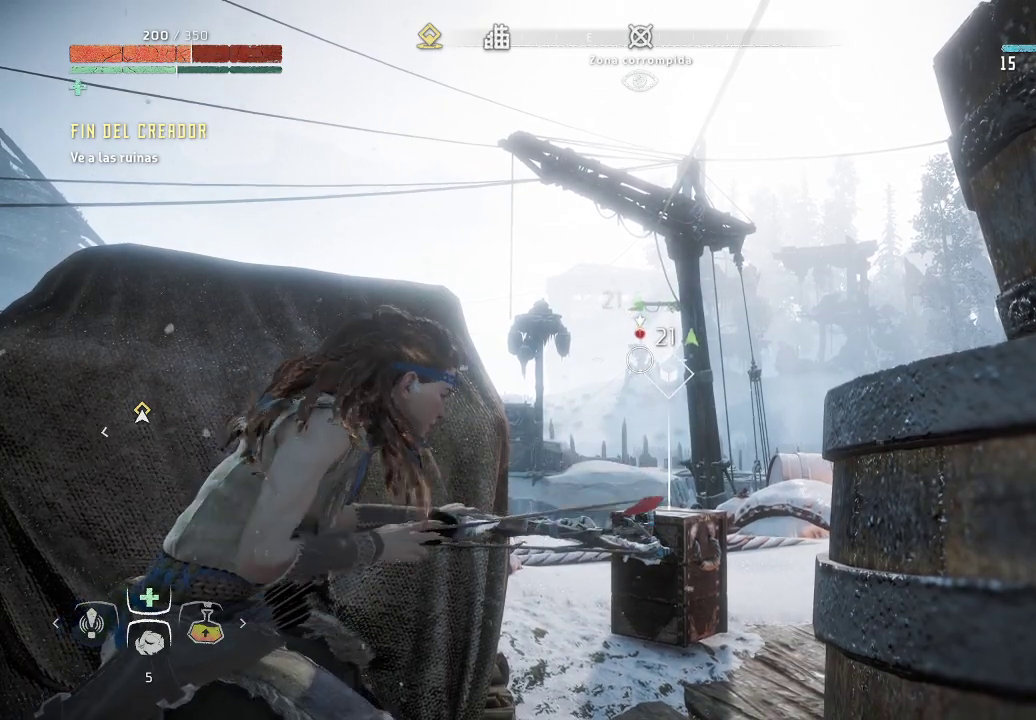
{"buttons": ["L2", "R2"], "left_stick": "center", "right_stick": "center", "events": []}
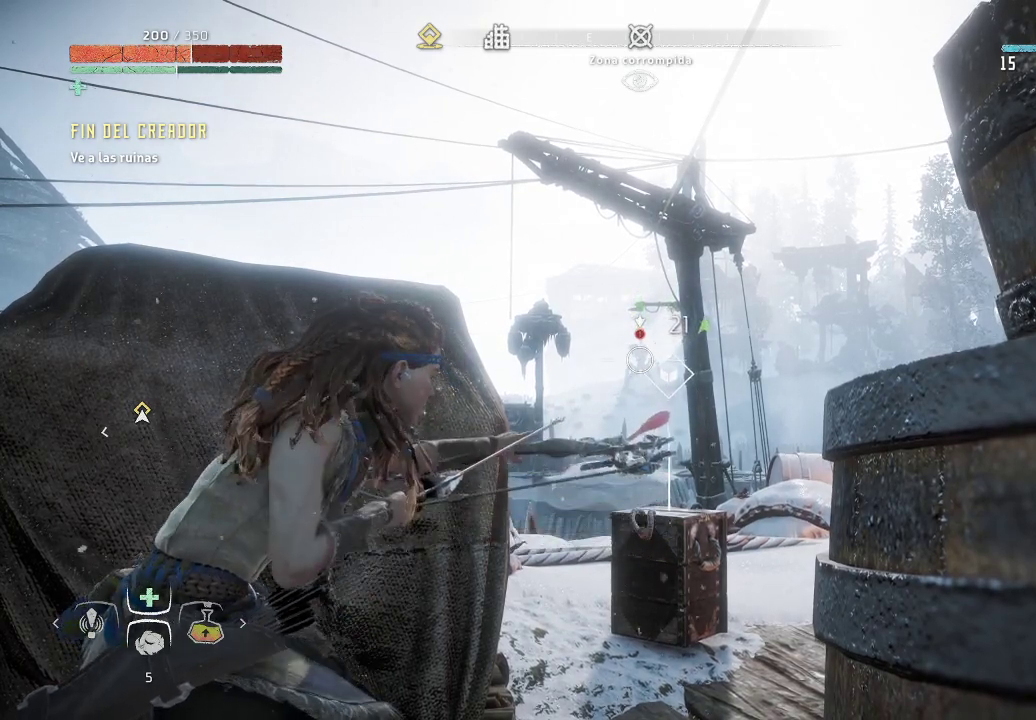
{"buttons": ["L2"], "left_stick": "center", "right_stick": "center", "events": [[267, "R2", "up"]]}
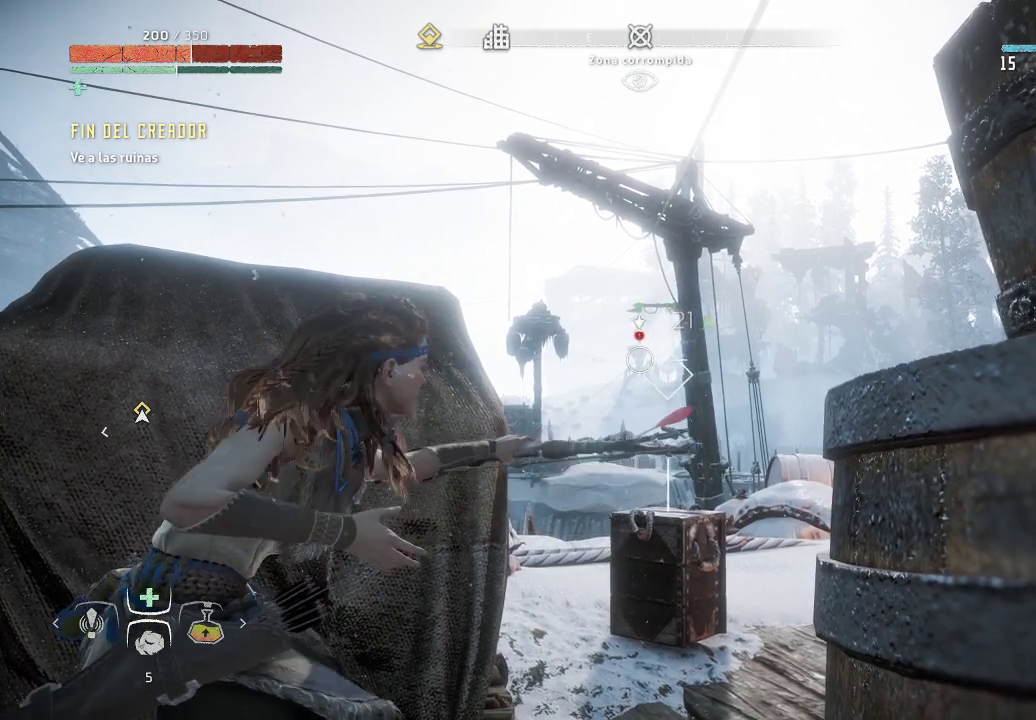
{"buttons": ["L2", "R2"], "left_stick": "center", "right_stick": "center", "events": [[50, "R2", "down"]]}
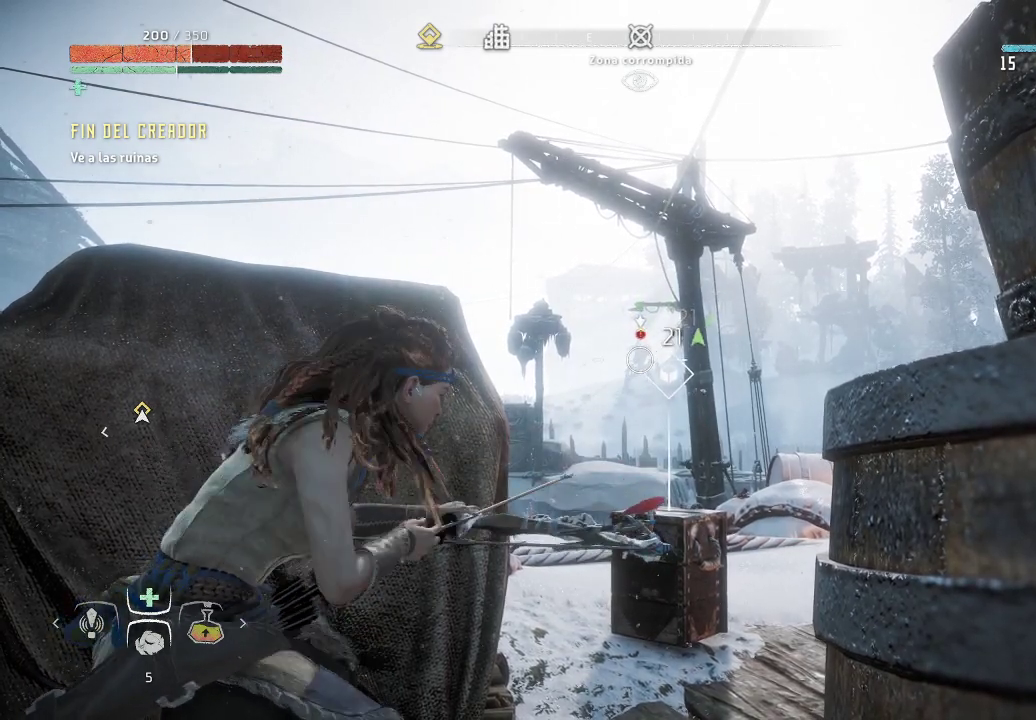
{"buttons": ["L2", "R2"], "left_stick": "center", "right_stick": "center", "events": []}
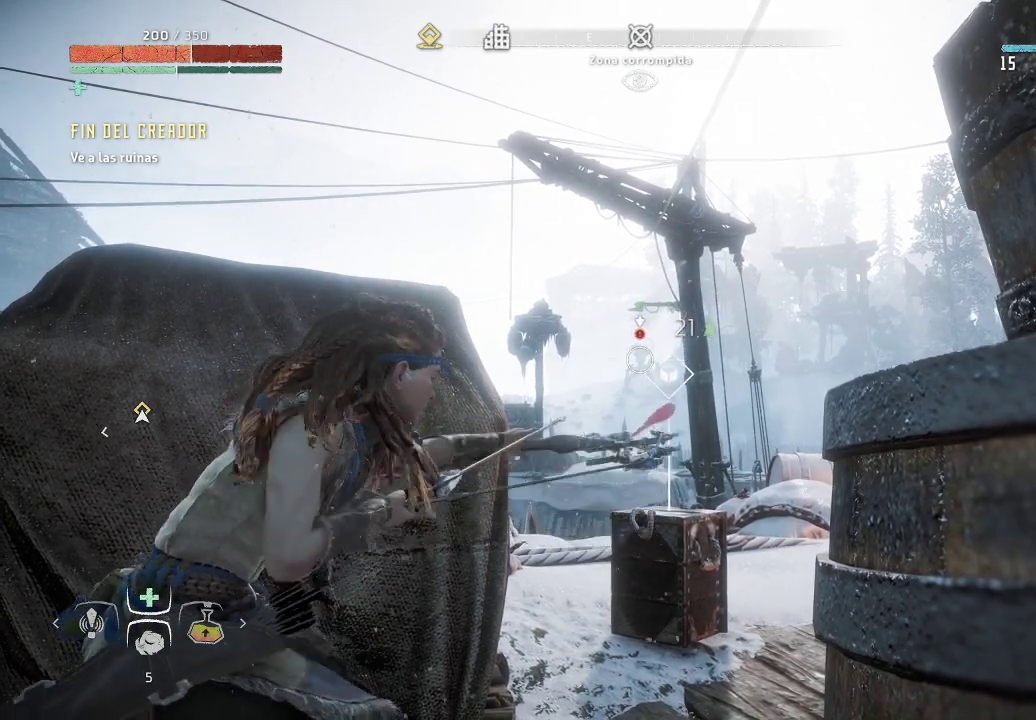
{"buttons": ["L2", "R2"], "left_stick": "center", "right_stick": "center", "events": [[67, "R2", "up"], [333, "R2", "down"]]}
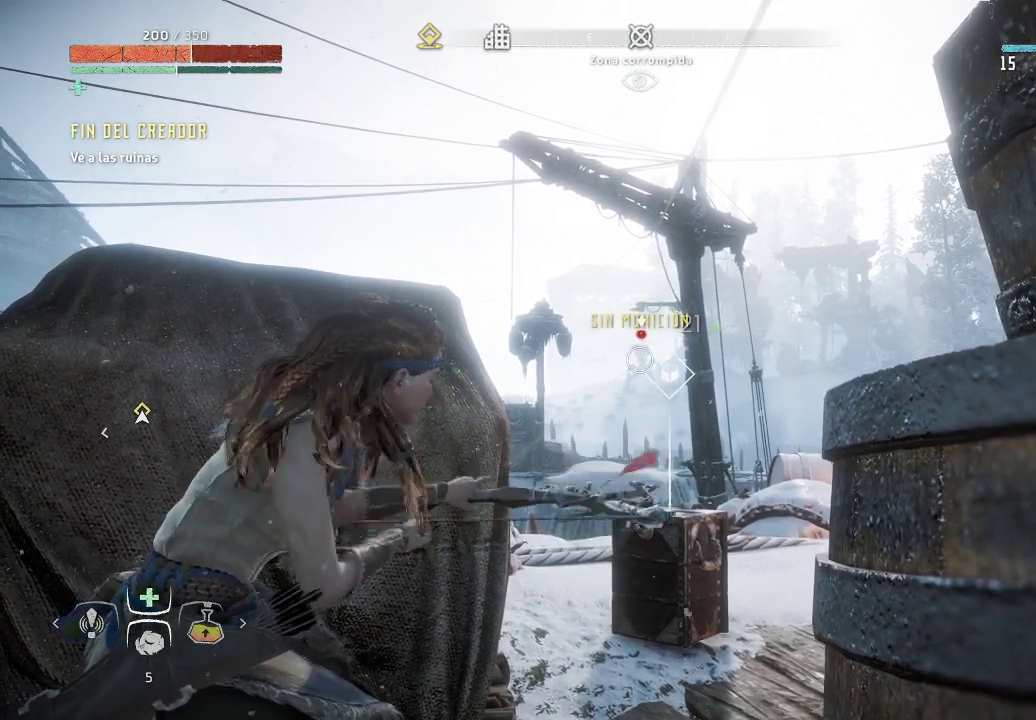
{"buttons": [], "left_stick": "center", "right_stick": "center", "events": [[400, "R2", "up"], [500, "L2", "up"]]}
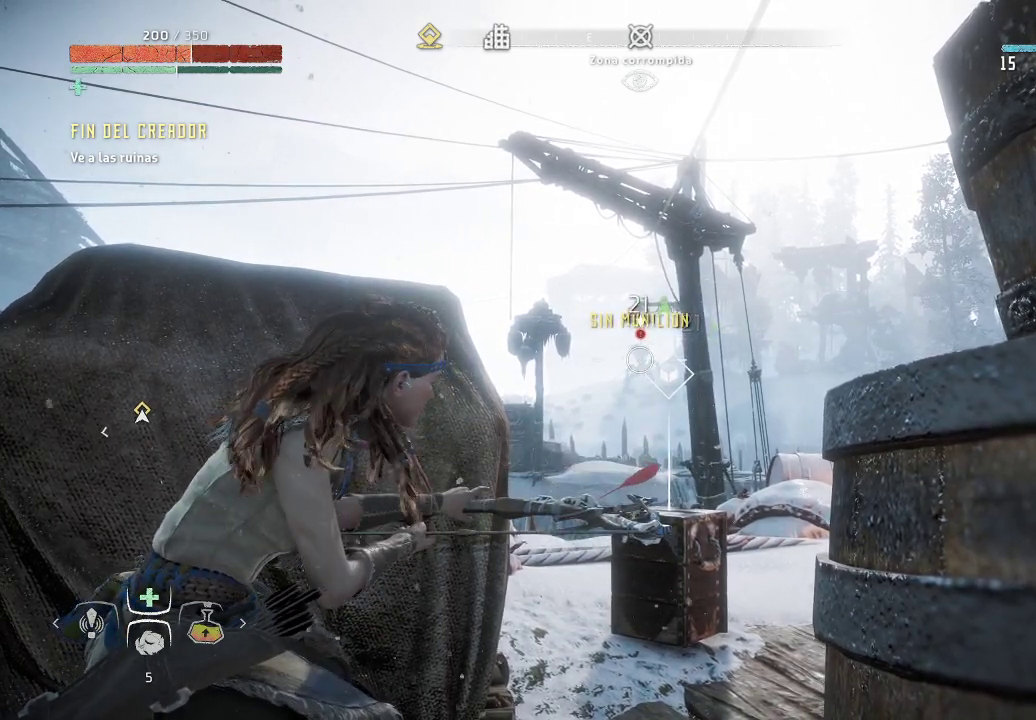
{"buttons": ["L1"], "left_stick": "center", "right_stick": "center", "events": [[483, "L1", "down"]]}
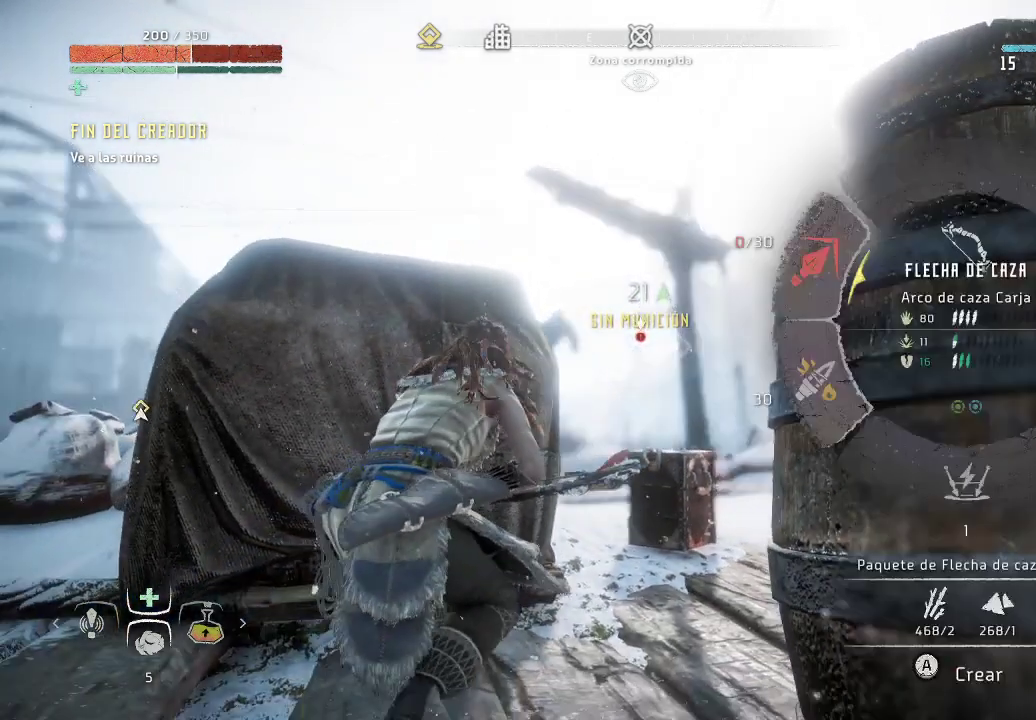
{"buttons": ["L1"], "left_stick": "center", "right_stick": "center", "events": []}
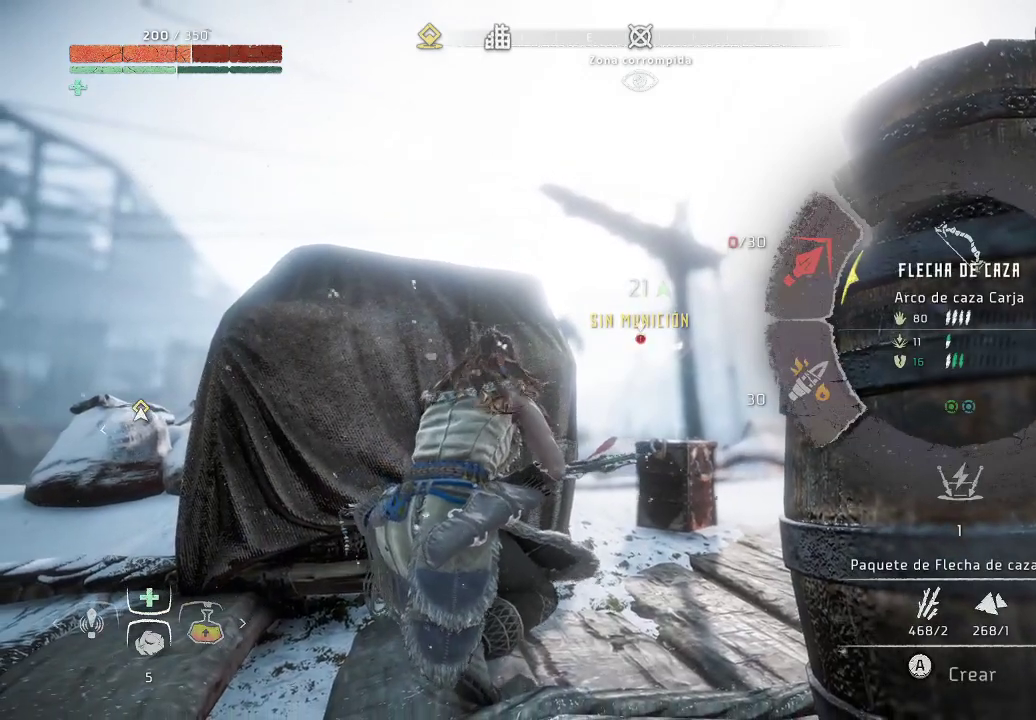
{"buttons": ["A", "L1"], "left_stick": "center", "right_stick": "center", "events": [[17, "A", "down"]]}
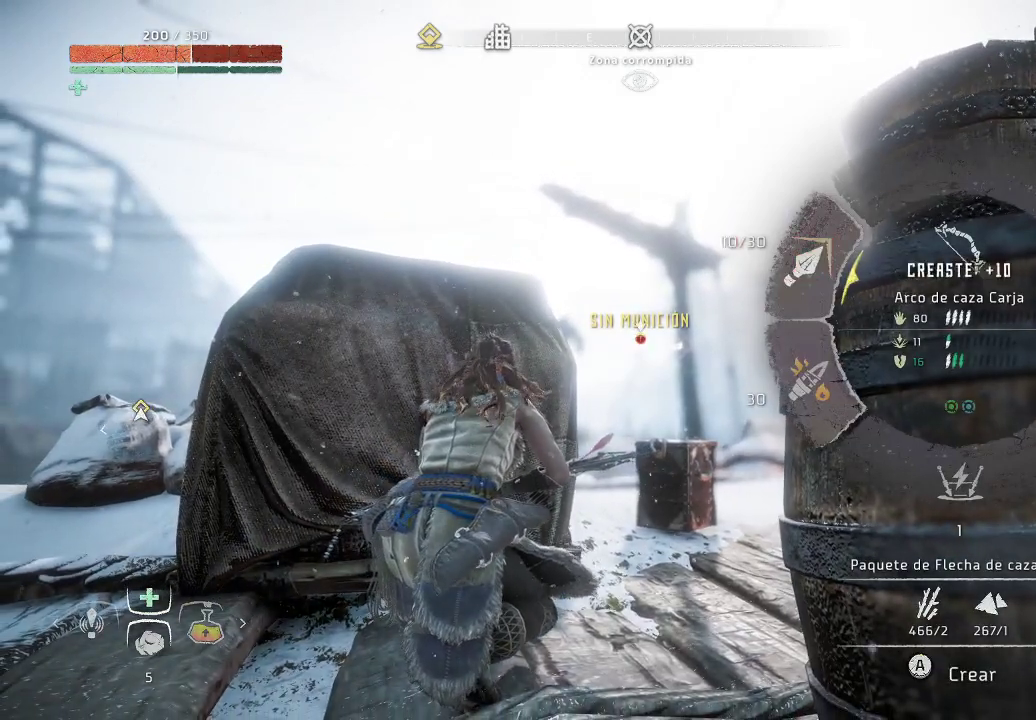
{"buttons": ["A", "L1"], "left_stick": "center", "right_stick": "center", "events": []}
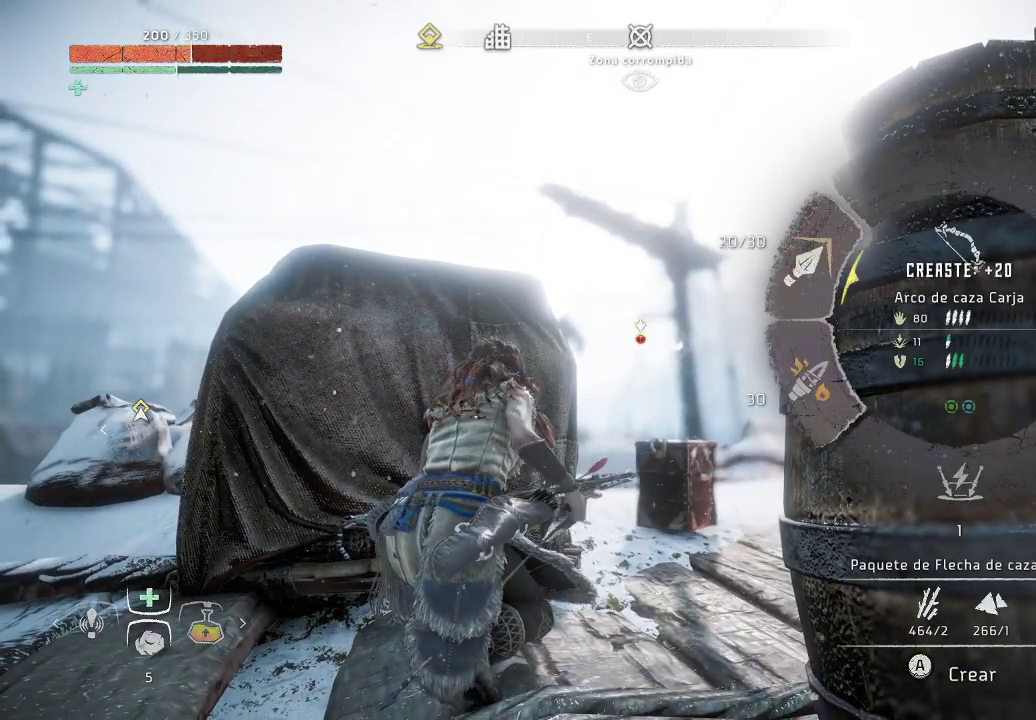
{"buttons": ["A", "L1"], "left_stick": "center", "right_stick": "center", "events": []}
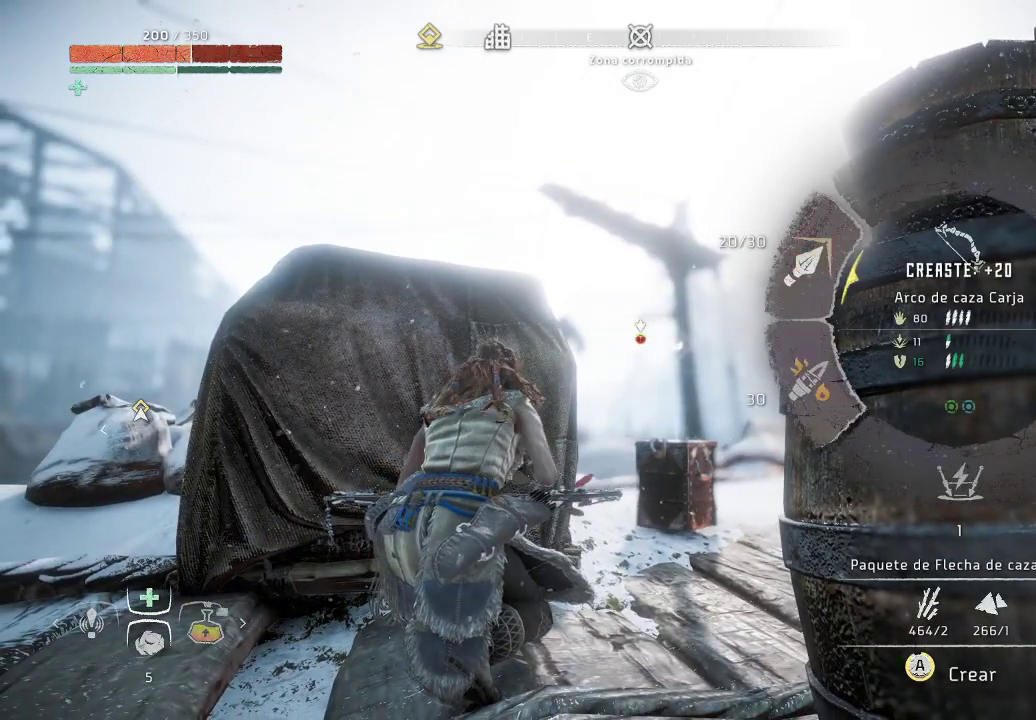
{"buttons": ["L2"], "left_stick": "center", "right_stick": "center", "events": [[317, "A", "up"], [350, "L1", "up"], [500, "L2", "down"]]}
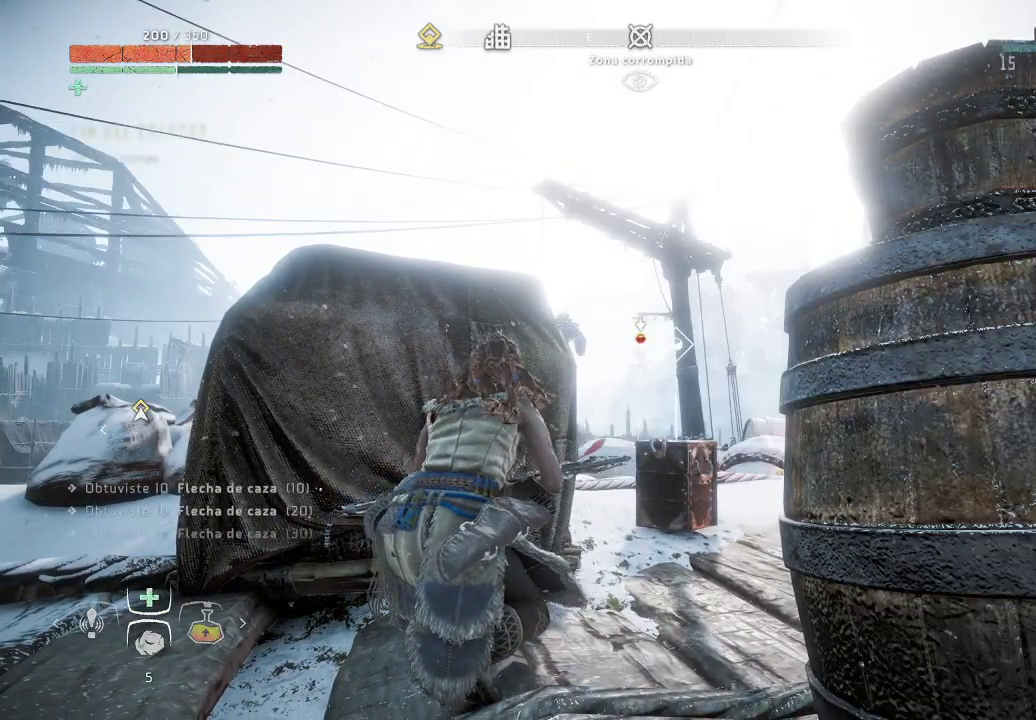
{"buttons": ["L2", "R2"], "left_stick": "center", "right_stick": "center", "events": [[167, "R2", "down"]]}
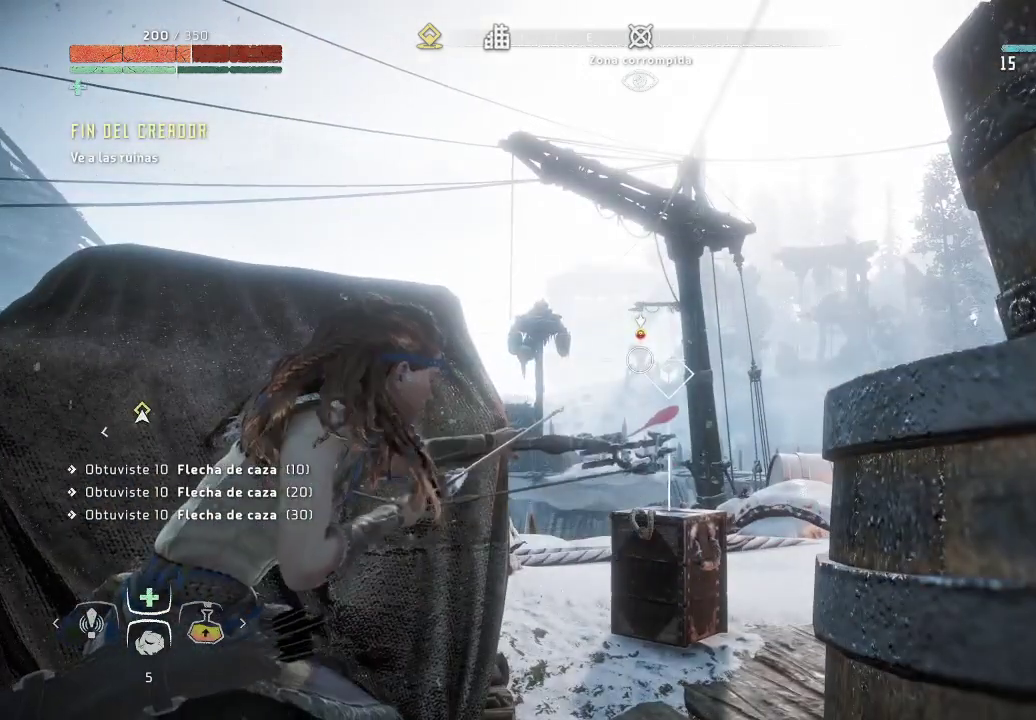
{"buttons": ["L2", "R2"], "left_stick": "center", "right_stick": "center", "events": []}
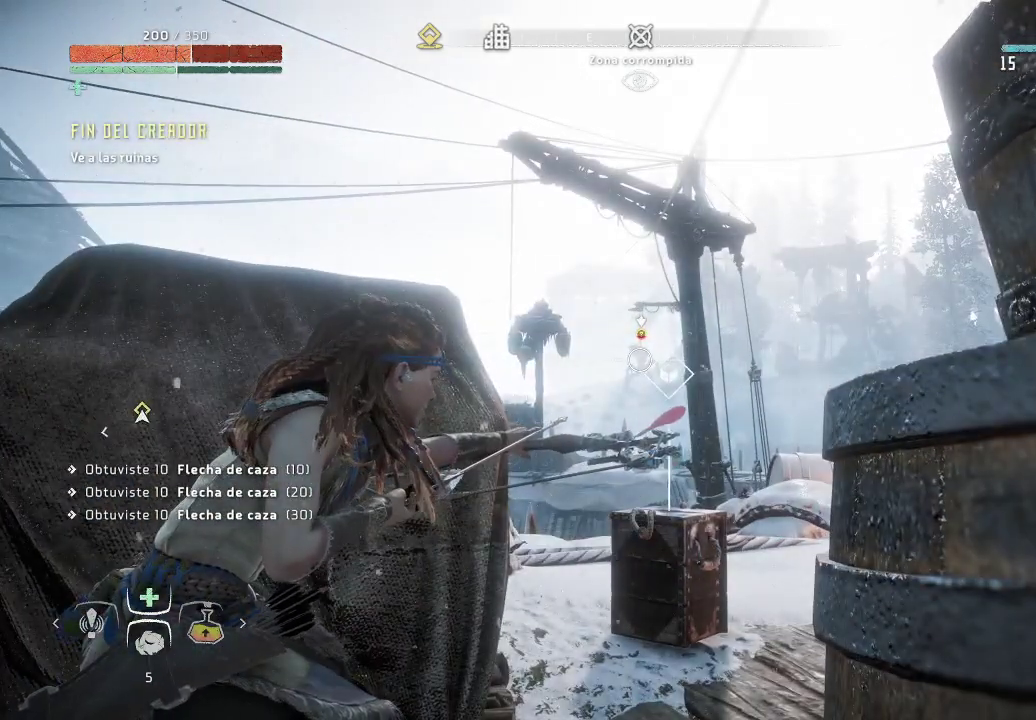
{"buttons": ["L2", "R2"], "left_stick": "center", "right_stick": "center", "events": [[17, "R2", "up"], [383, "R2", "down"]]}
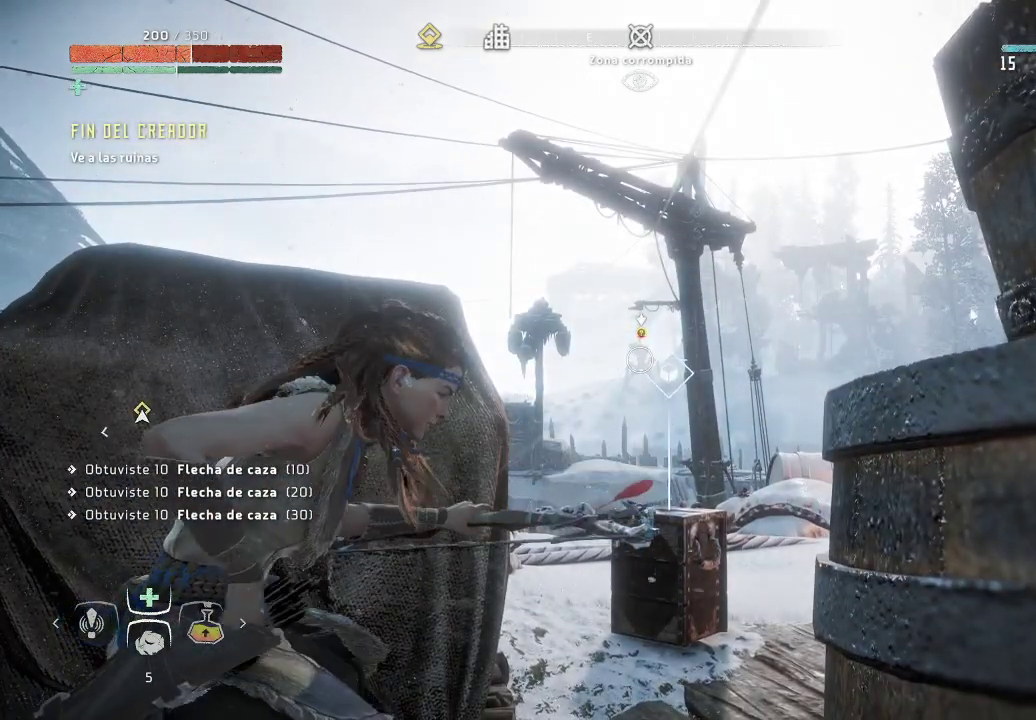
{"buttons": ["L2", "R2"], "left_stick": "center", "right_stick": "center", "events": []}
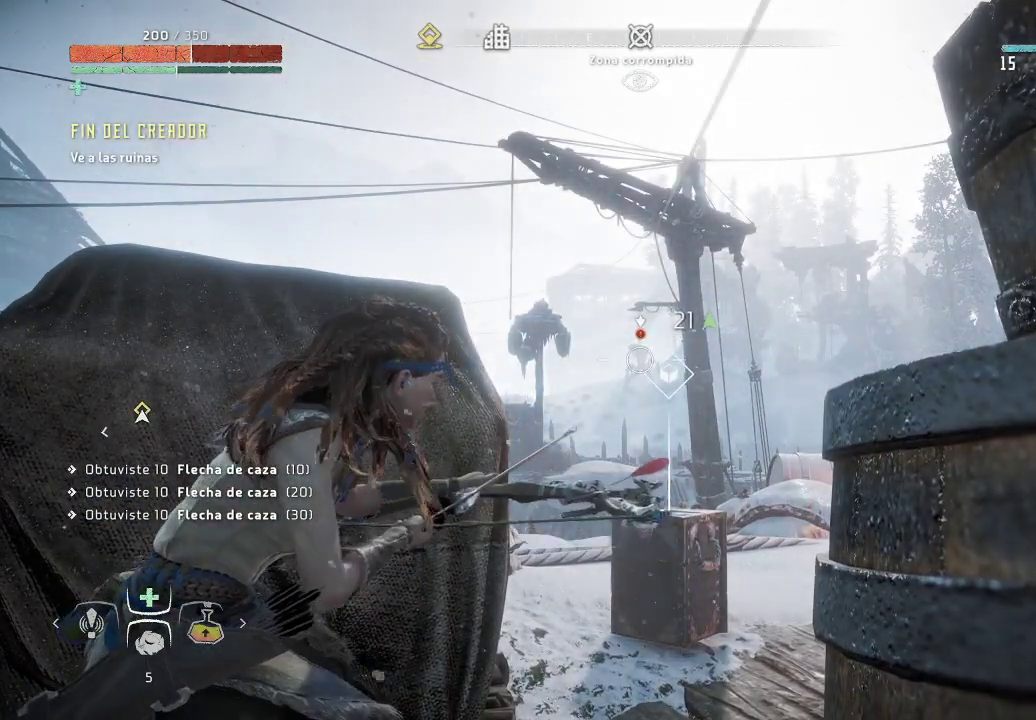
{"buttons": ["L2", "R2"], "left_stick": "center", "right_stick": "center", "events": []}
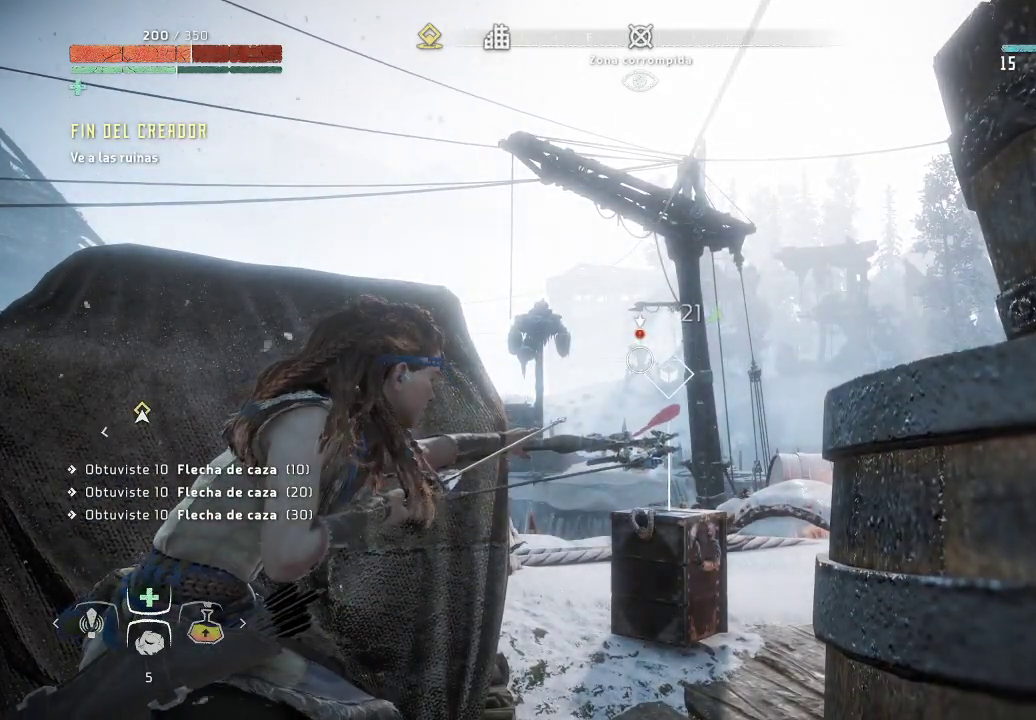
{"buttons": ["L2", "R2"], "left_stick": "center", "right_stick": "center", "events": [[33, "R2", "up"], [400, "R2", "down"]]}
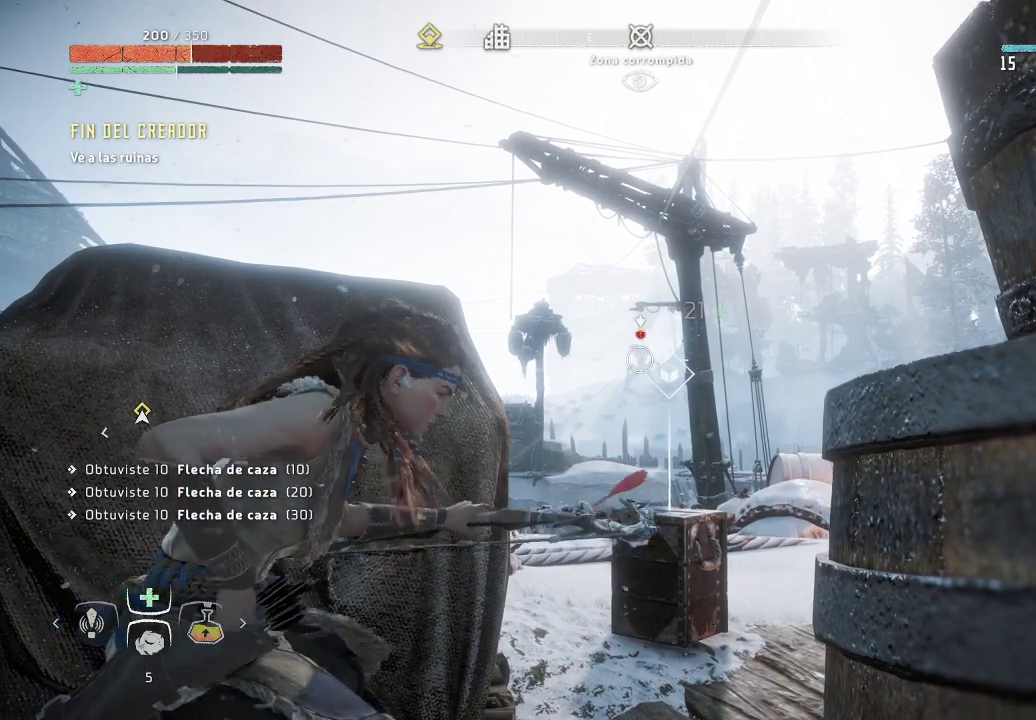
{"buttons": ["L2", "R2"], "left_stick": "center", "right_stick": "center", "events": []}
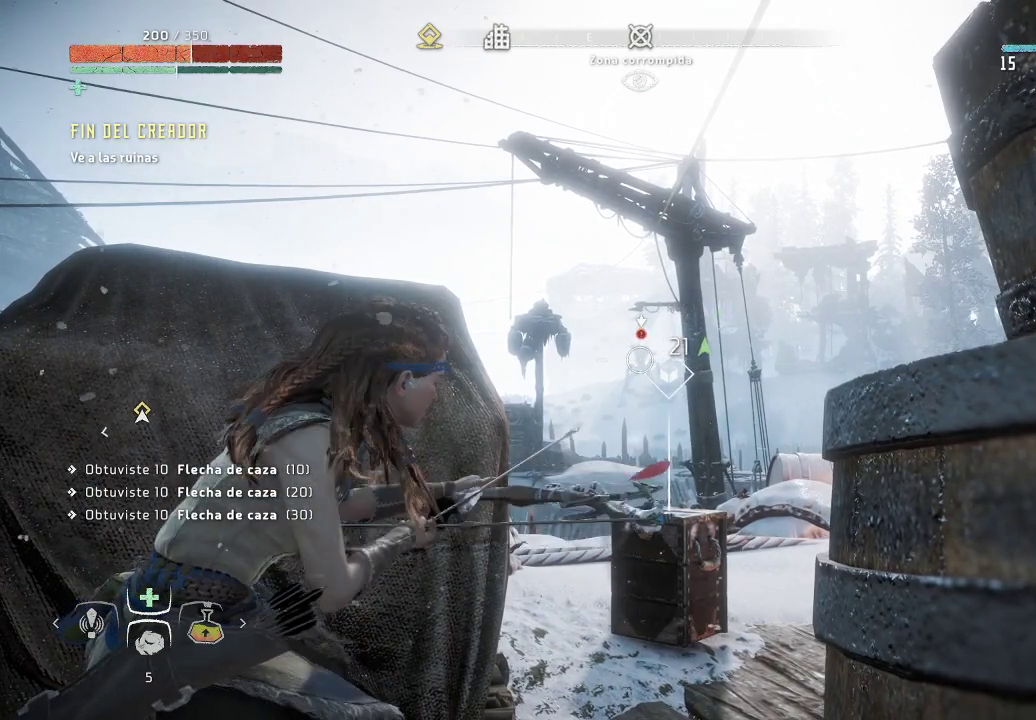
{"buttons": ["L2"], "left_stick": "center", "right_stick": "center", "events": [[450, "R2", "up"]]}
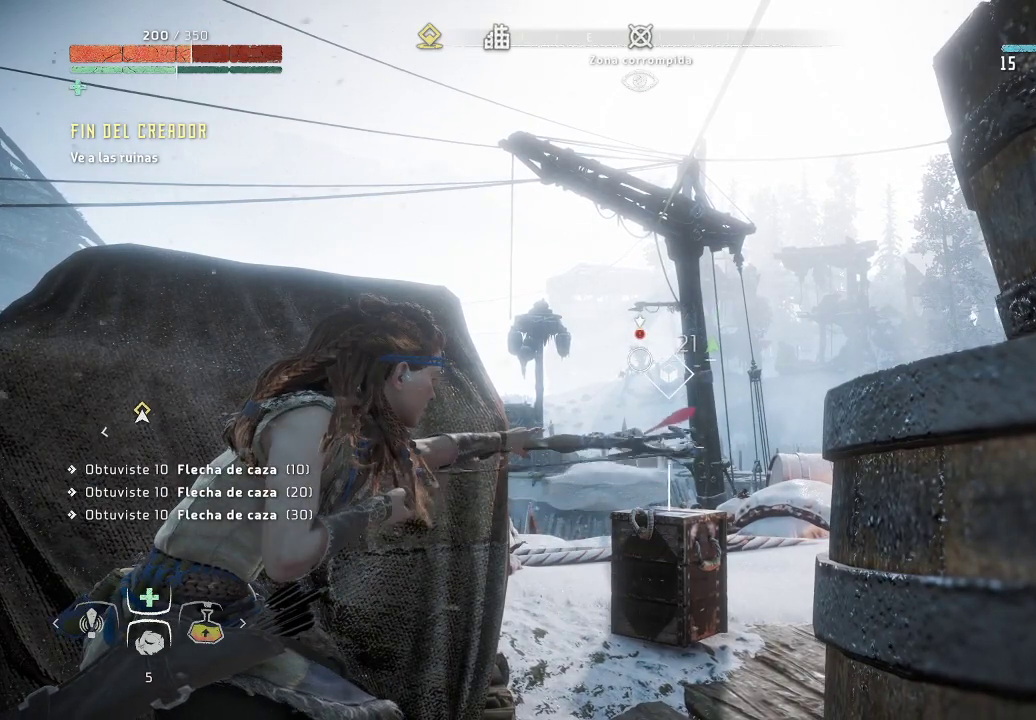
{"buttons": ["L2", "R2"], "left_stick": "center", "right_stick": "center", "events": [[167, "R2", "down"]]}
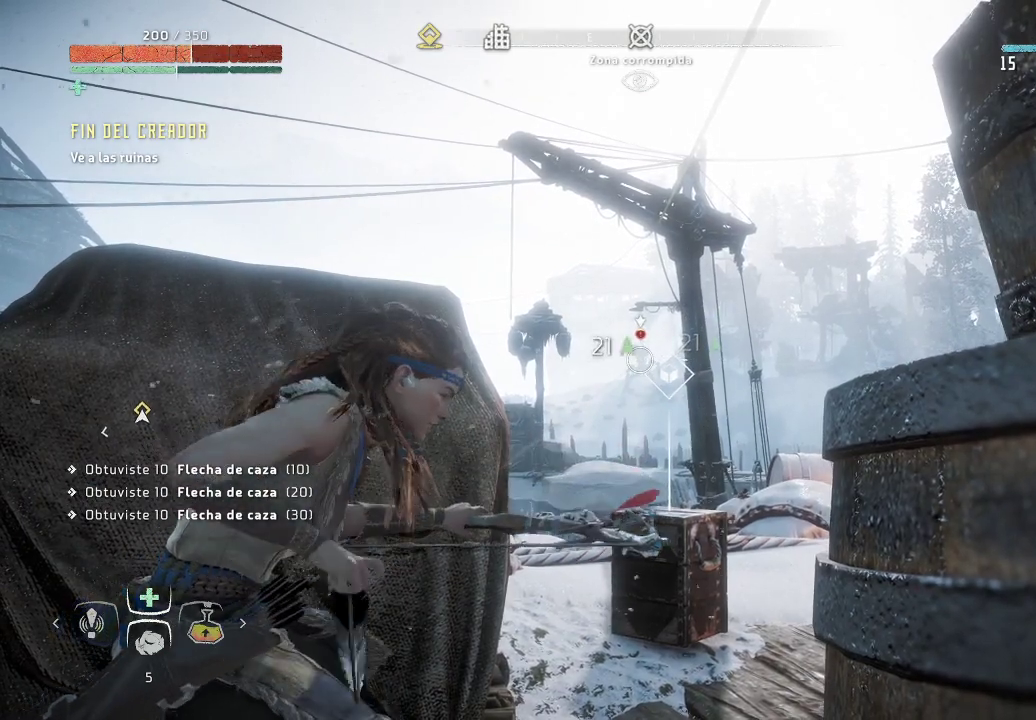
{"buttons": ["L2", "R2"], "left_stick": "center", "right_stick": "center", "events": []}
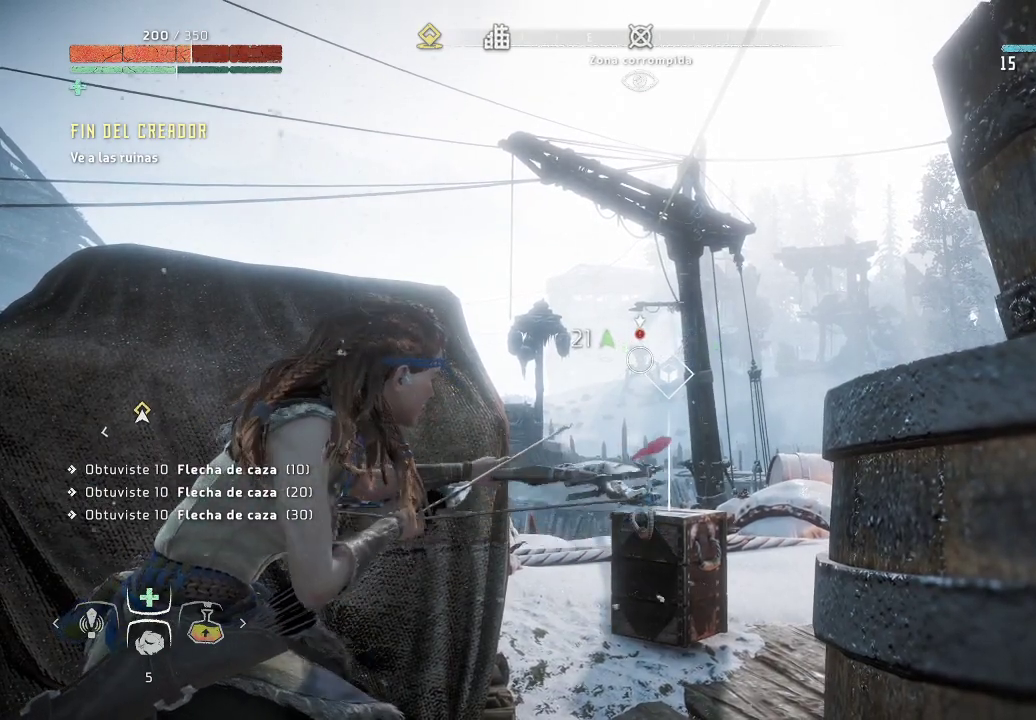
{"buttons": ["L2"], "left_stick": "center", "right_stick": "center", "events": [[433, "R2", "up"]]}
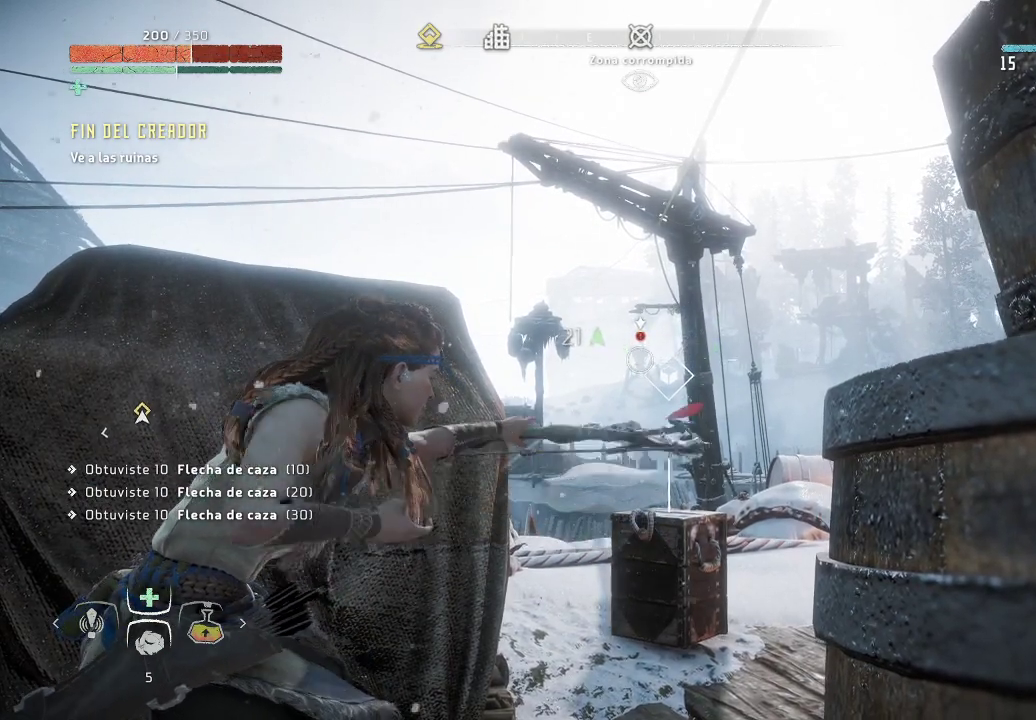
{"buttons": ["L2", "R2"], "left_stick": "center", "right_stick": "center", "events": [[250, "R2", "down"]]}
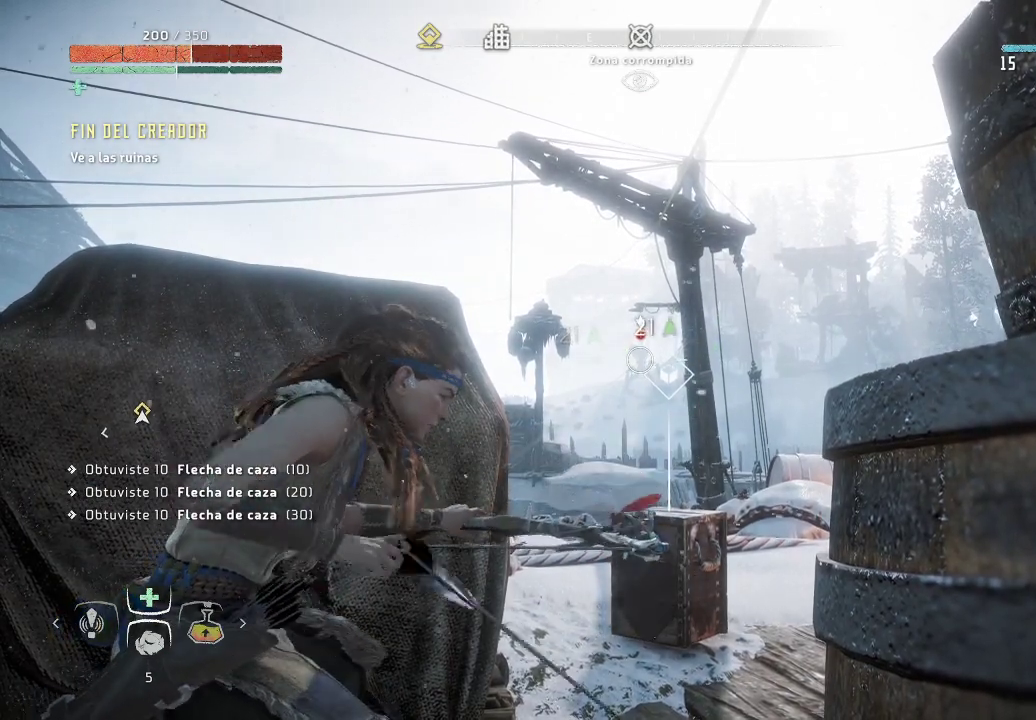
{"buttons": ["L2", "R2"], "left_stick": "center", "right_stick": "center", "events": []}
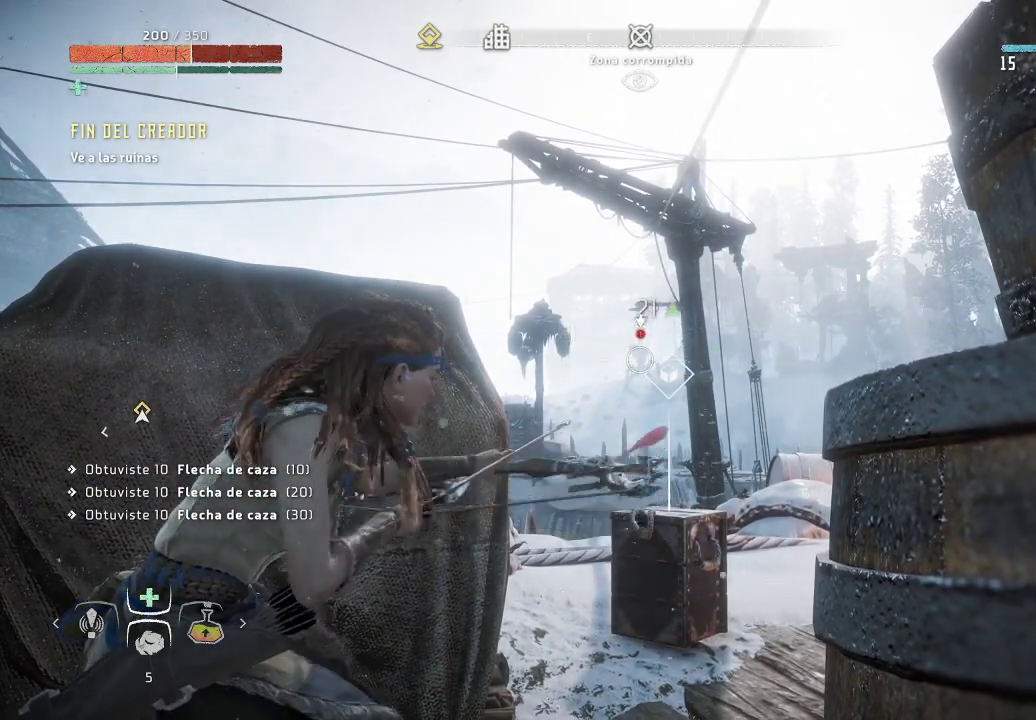
{"buttons": ["L2"], "left_stick": "center", "right_stick": "center", "events": [[383, "R2", "up"]]}
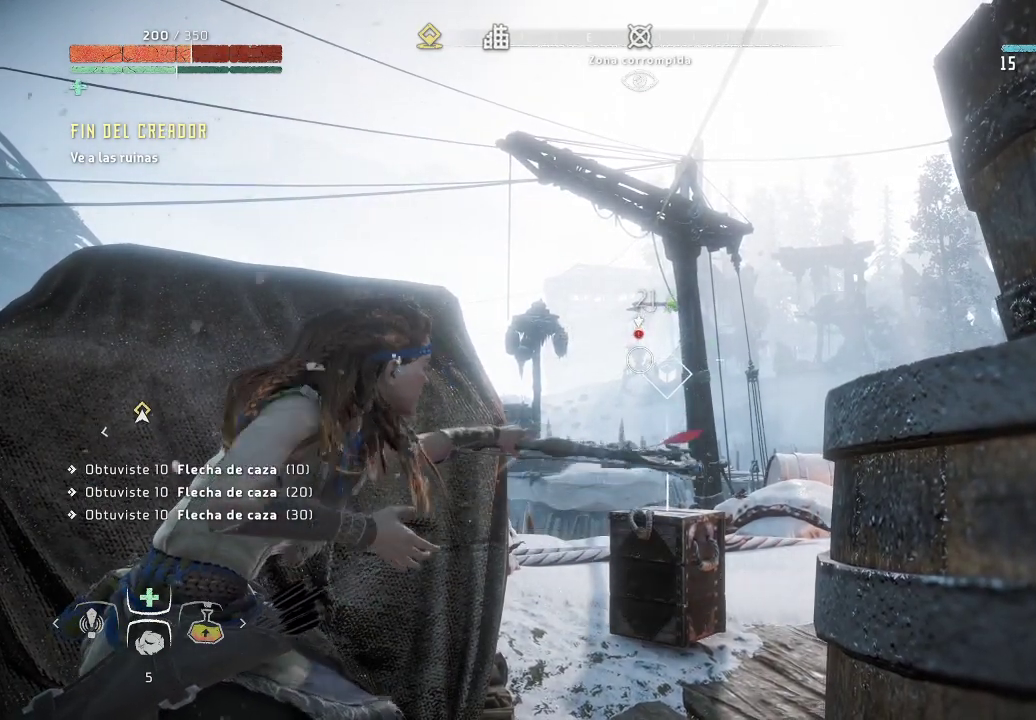
{"buttons": ["L2", "R2"], "left_stick": "center", "right_stick": "center", "events": [[83, "R2", "down"]]}
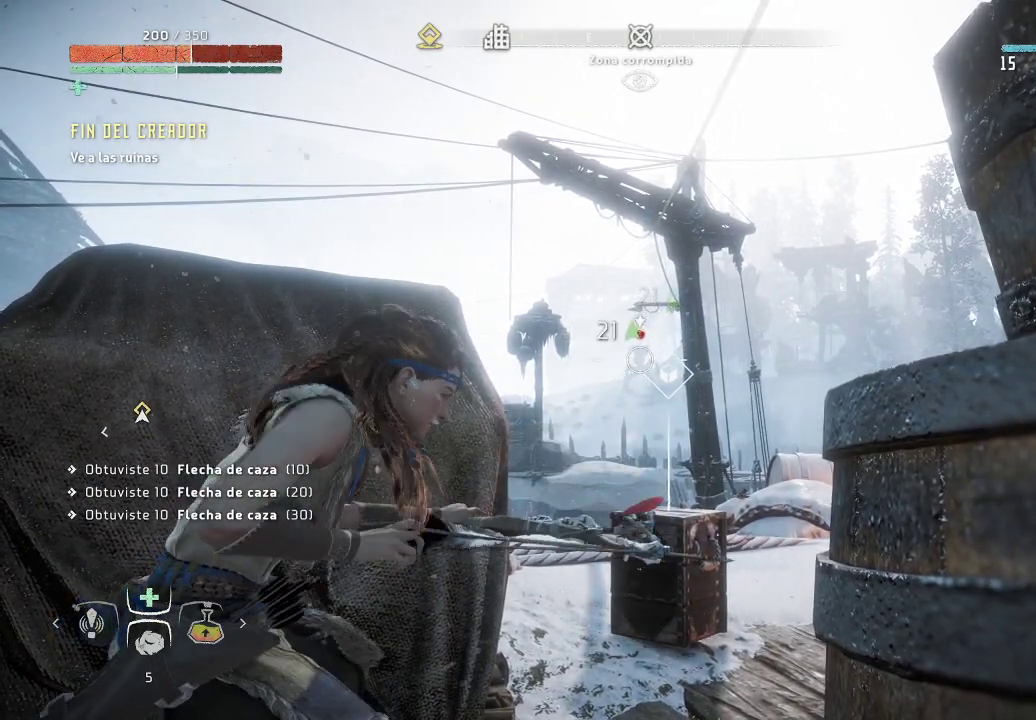
{"buttons": ["L2", "R2"], "left_stick": "center", "right_stick": "center", "events": []}